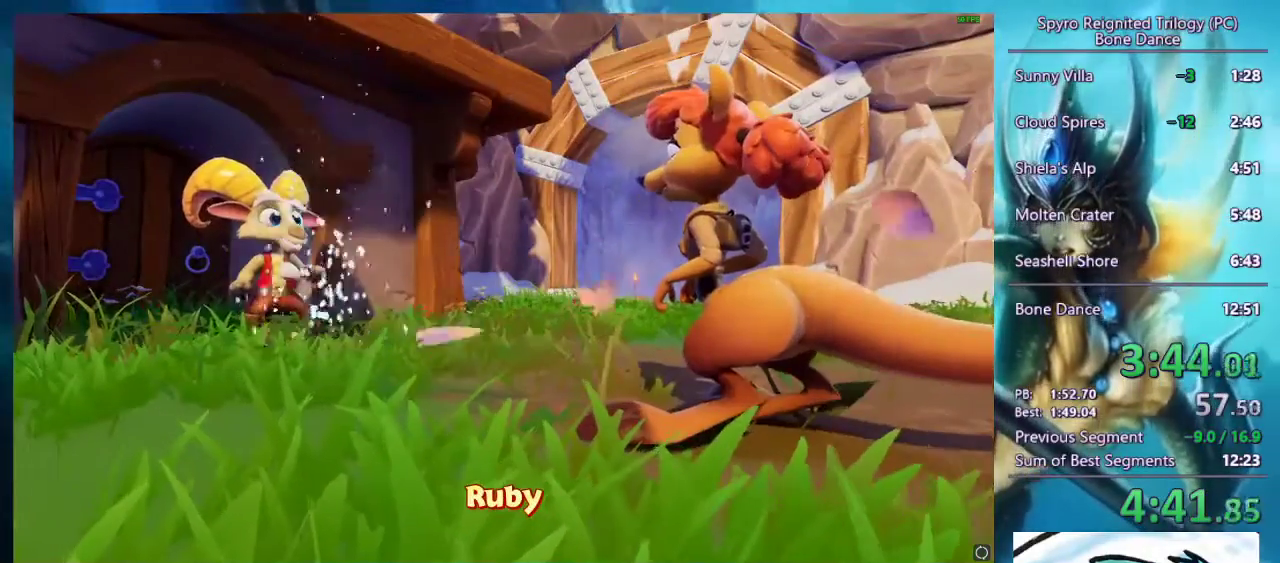
Gameplay with a controller (PlayStation layout); each line is a JSON object with the inputs held at the frame after it. "events" lists button and stick changes between this image and that frame as [ms after this image, input, new state], when the widget could be followed in between.
{"buttons": [], "left_stick": "up-right", "right_stick": "center", "events": []}
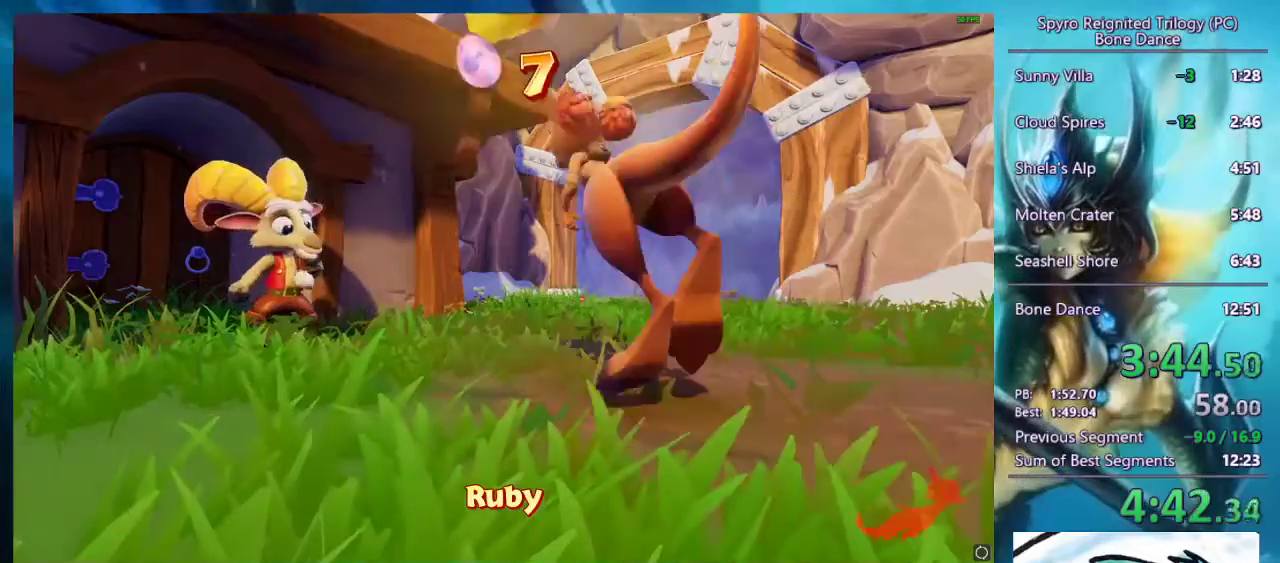
{"buttons": [], "left_stick": "up-right", "right_stick": "center"}
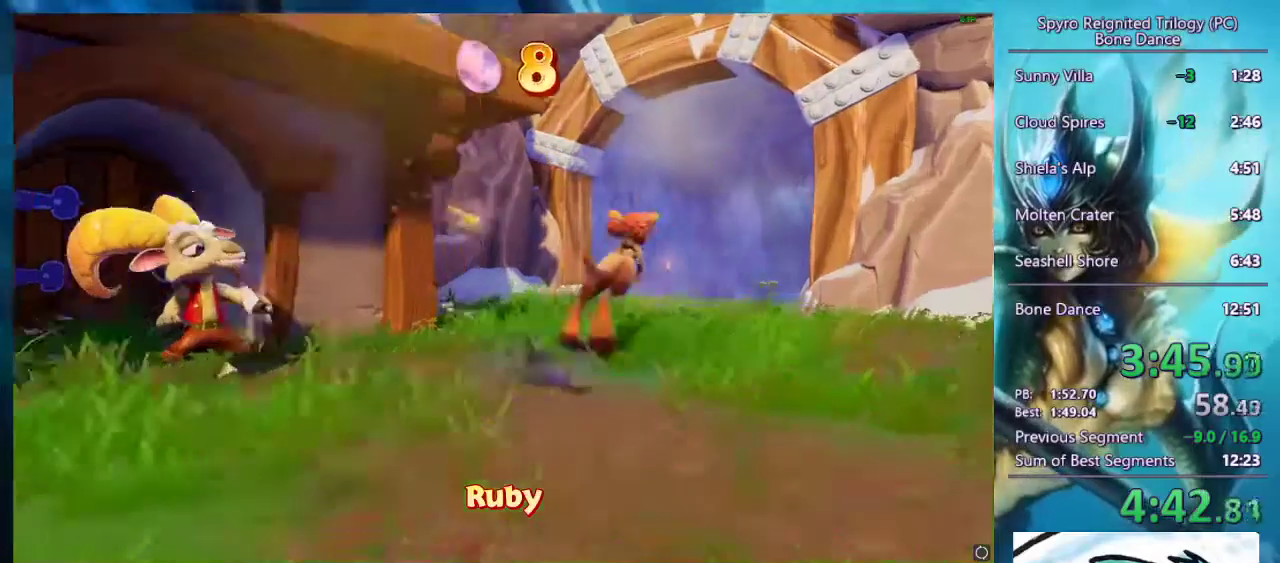
{"buttons": [], "left_stick": "up-right", "right_stick": "center"}
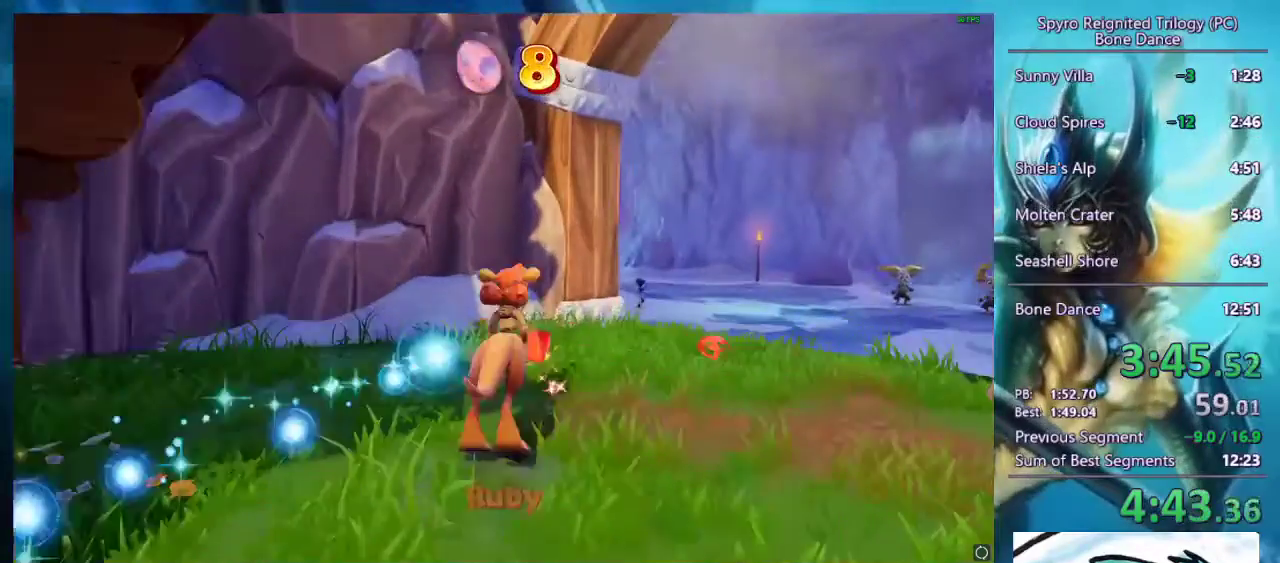
{"buttons": [], "left_stick": "up", "right_stick": "center", "events": [[467, "left_stick", "up"]]}
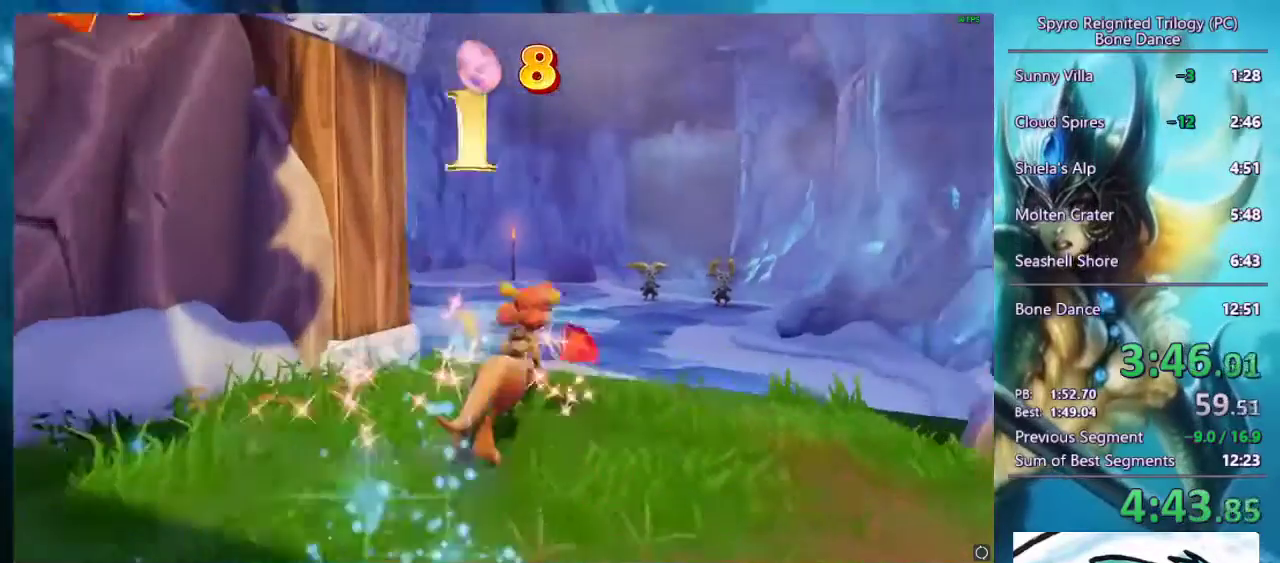
{"buttons": [], "left_stick": "up", "right_stick": "center", "events": [[333, "right_stick", "left"], [500, "right_stick", "center"]]}
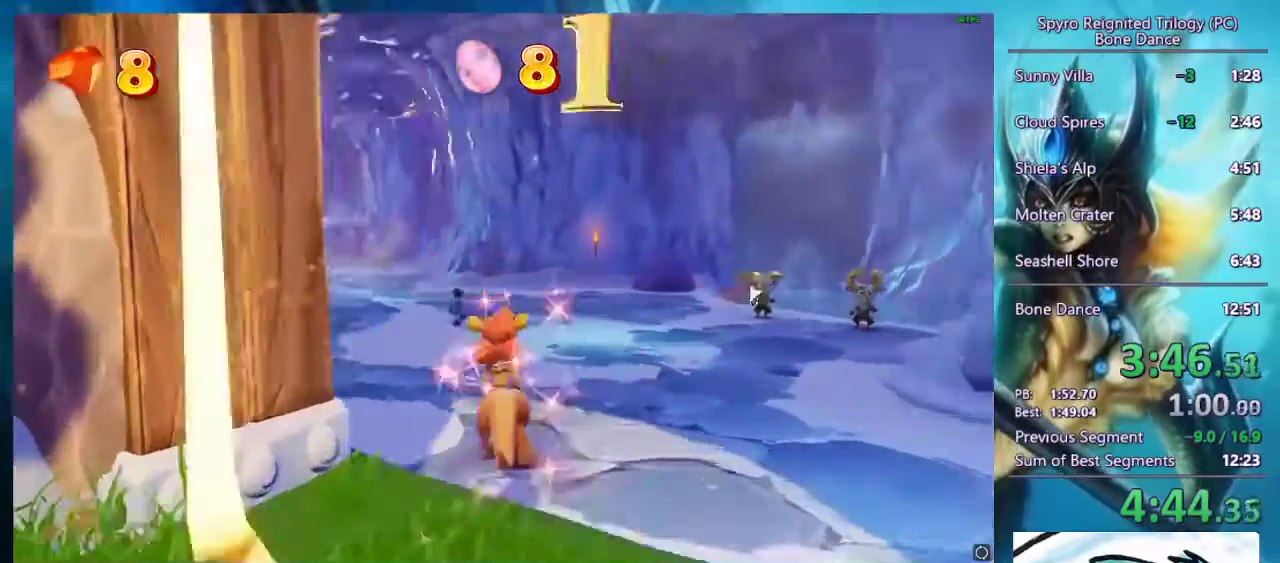
{"buttons": [], "left_stick": "up", "right_stick": "center", "events": []}
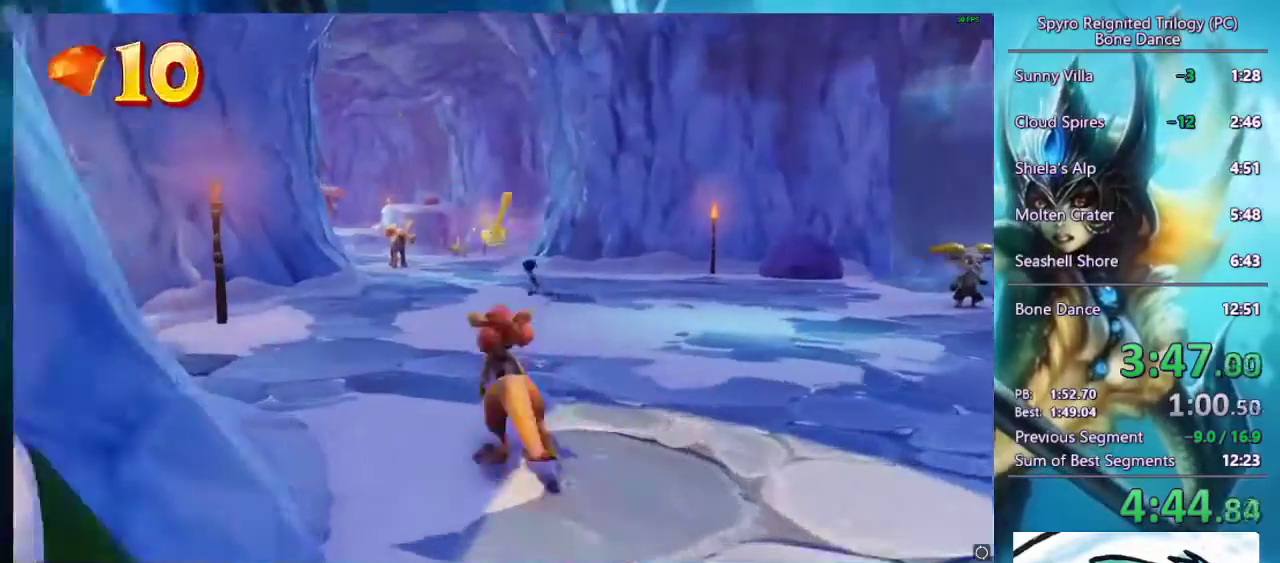
{"buttons": [], "left_stick": "up", "right_stick": "center", "events": []}
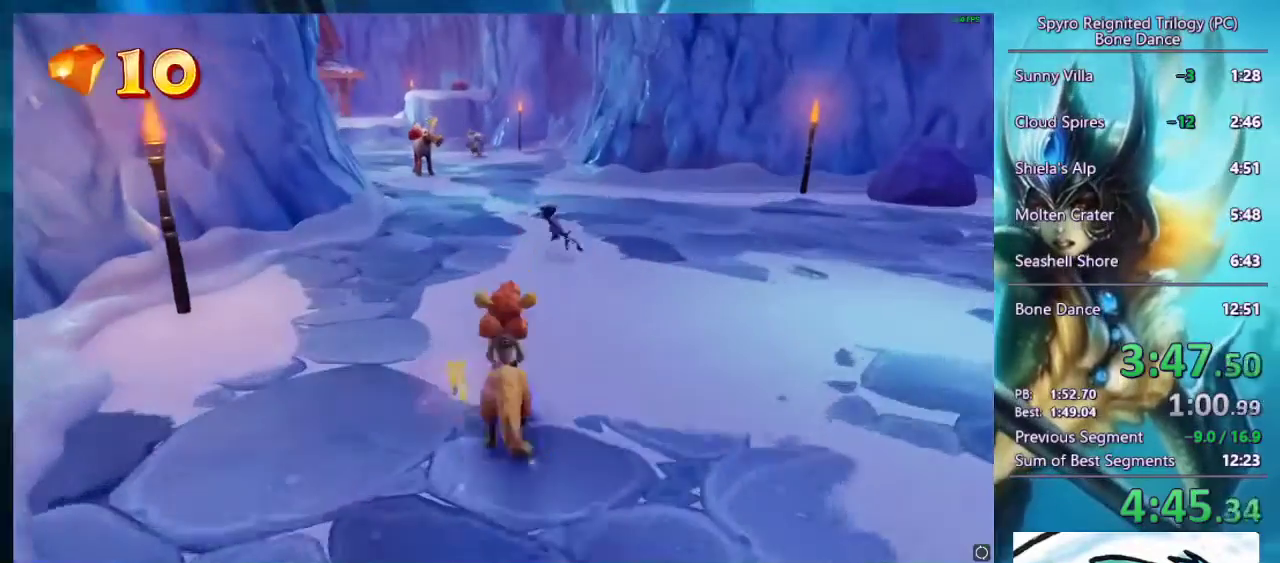
{"buttons": [], "left_stick": "up", "right_stick": "center", "events": []}
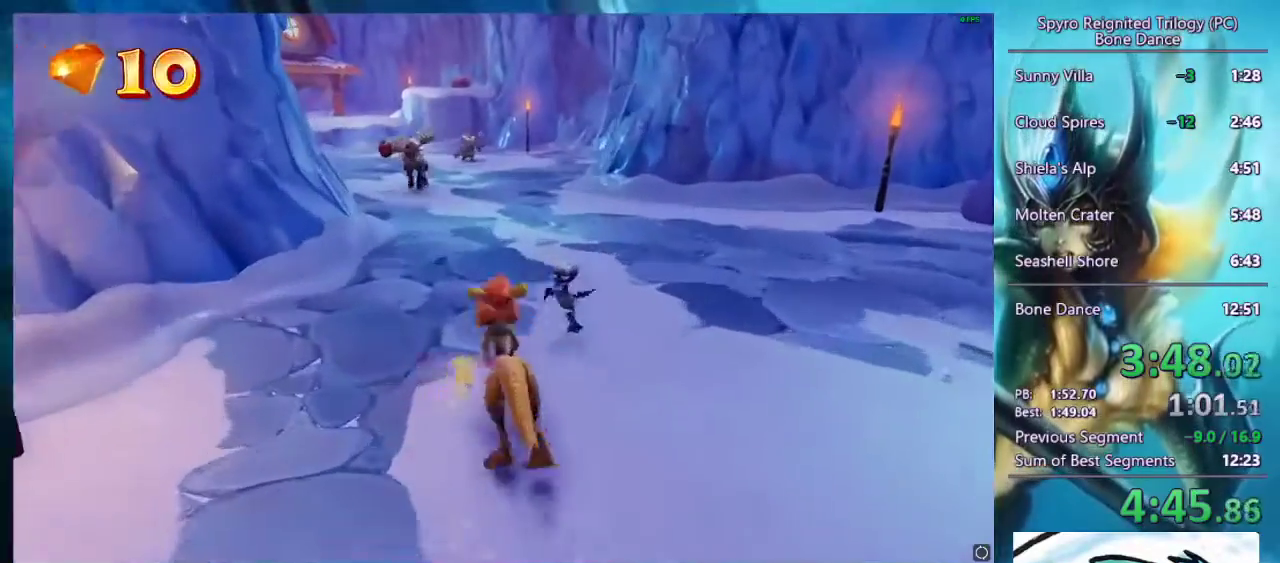
{"buttons": [], "left_stick": "up", "right_stick": "center", "events": []}
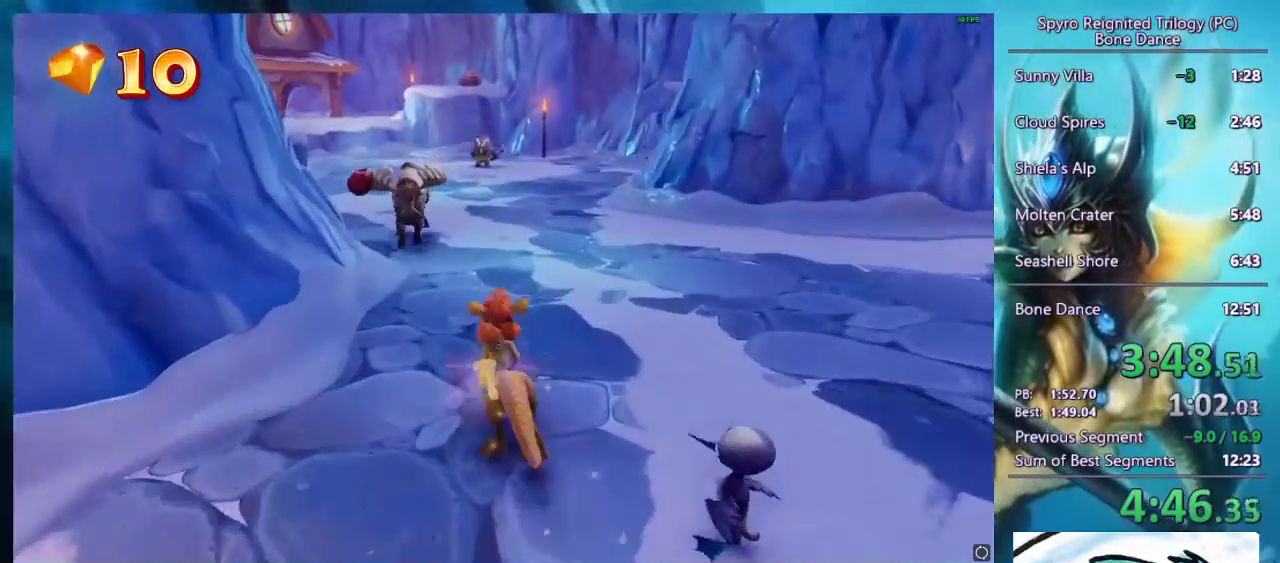
{"buttons": [], "left_stick": "up", "right_stick": "center", "events": [[267, "SQUARE", "down"], [333, "SQUARE", "up"]]}
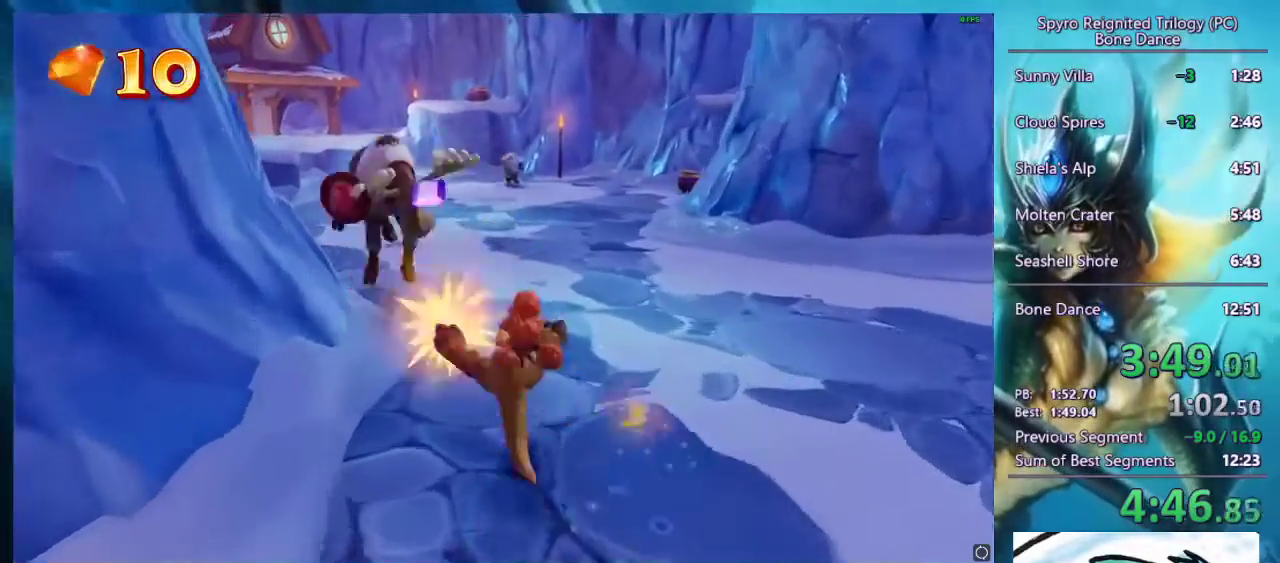
{"buttons": [], "left_stick": "up", "right_stick": "center", "events": [[100, "right_stick", "right"], [167, "right_stick", "center"]]}
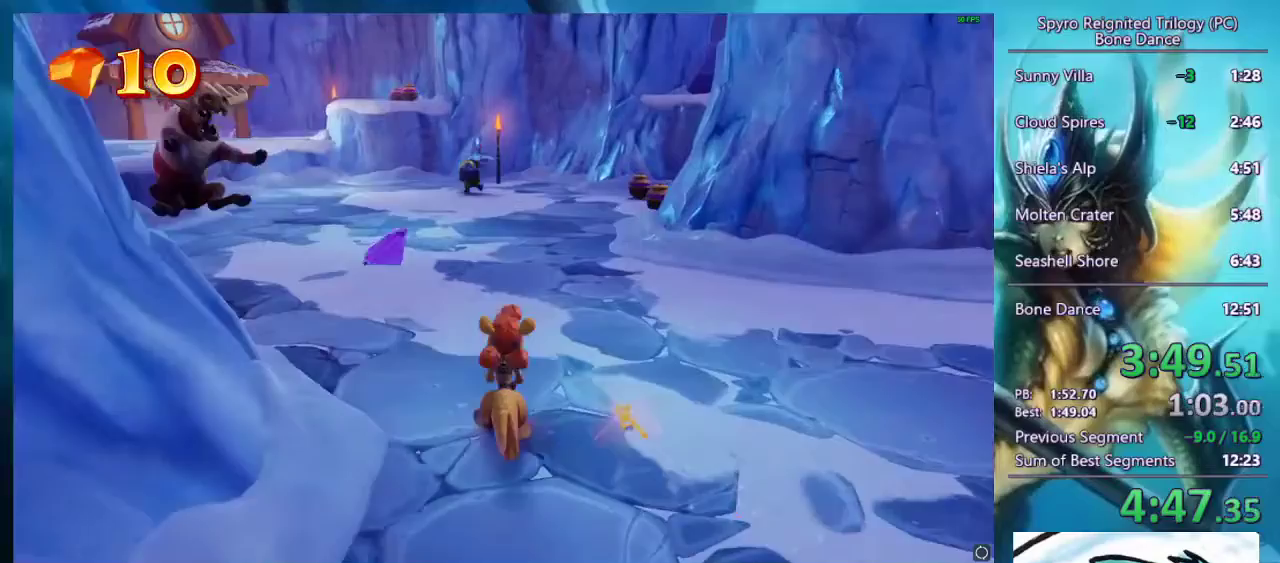
{"buttons": [], "left_stick": "up", "right_stick": "center", "events": []}
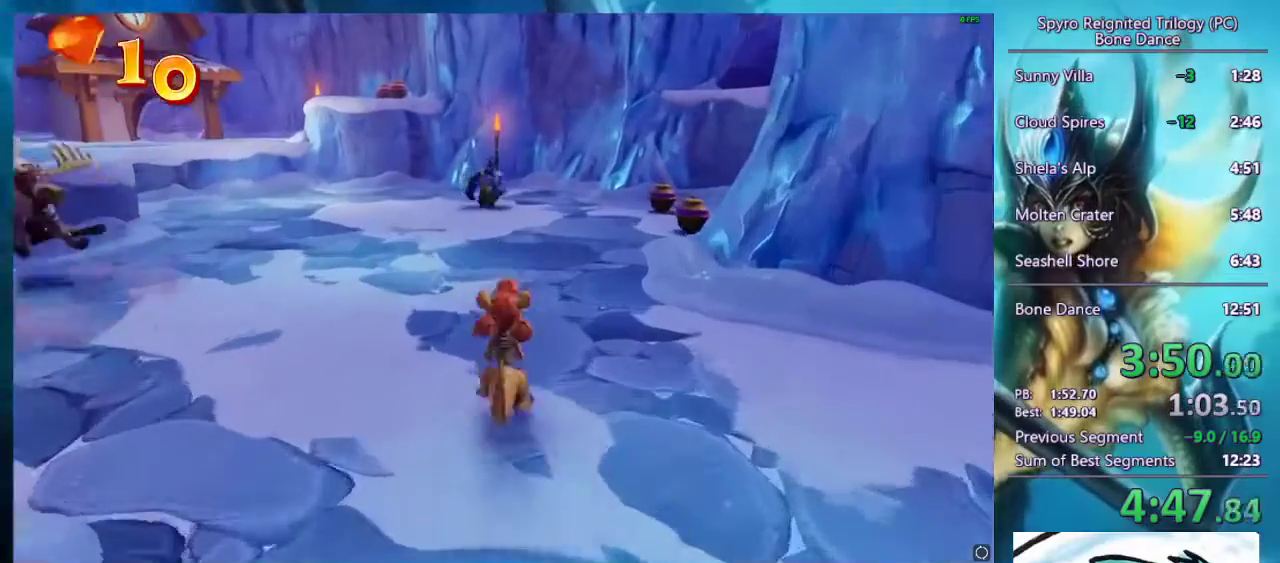
{"buttons": [], "left_stick": "up", "right_stick": "center", "events": []}
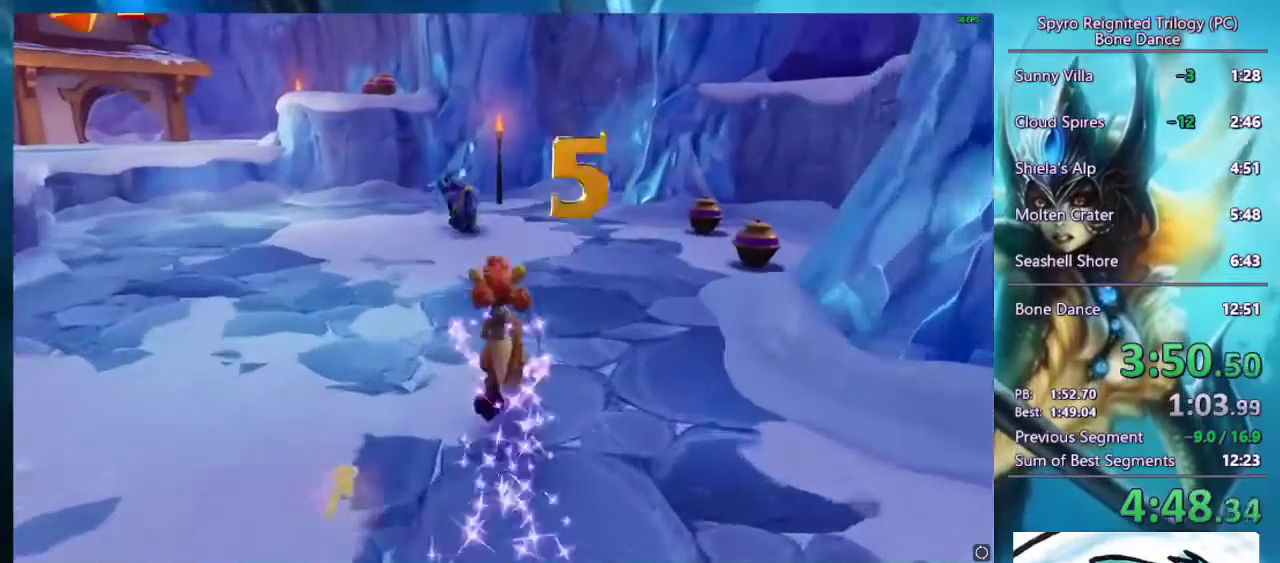
{"buttons": [], "left_stick": "up", "right_stick": "center", "events": []}
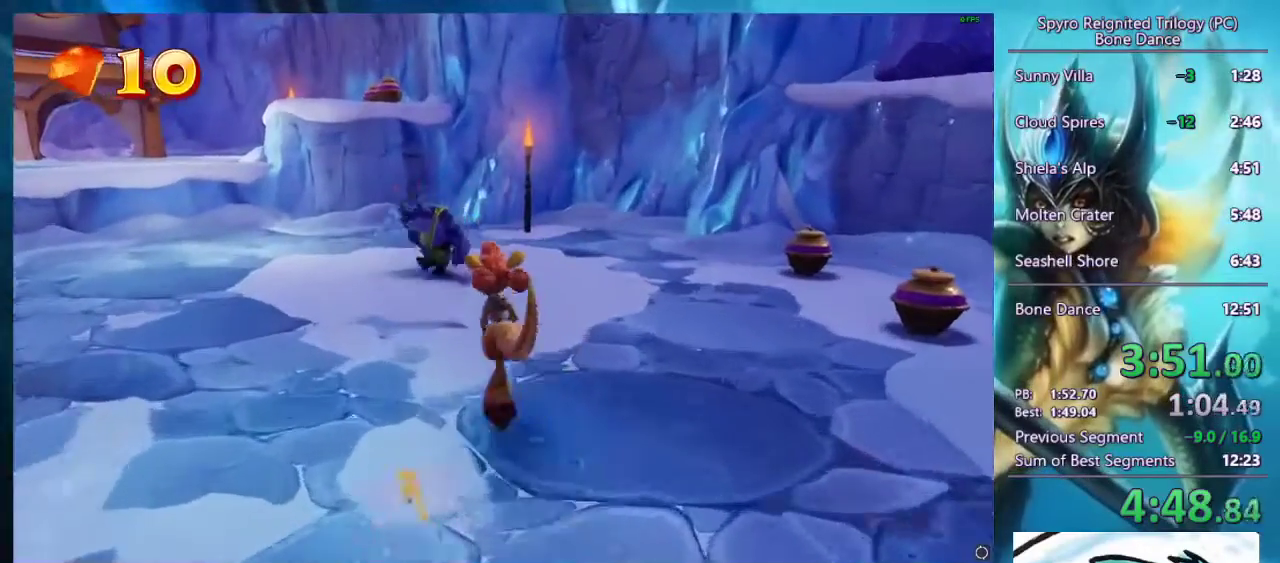
{"buttons": [], "left_stick": "up", "right_stick": "center", "events": [[400, "SQUARE", "down"], [500, "SQUARE", "up"]]}
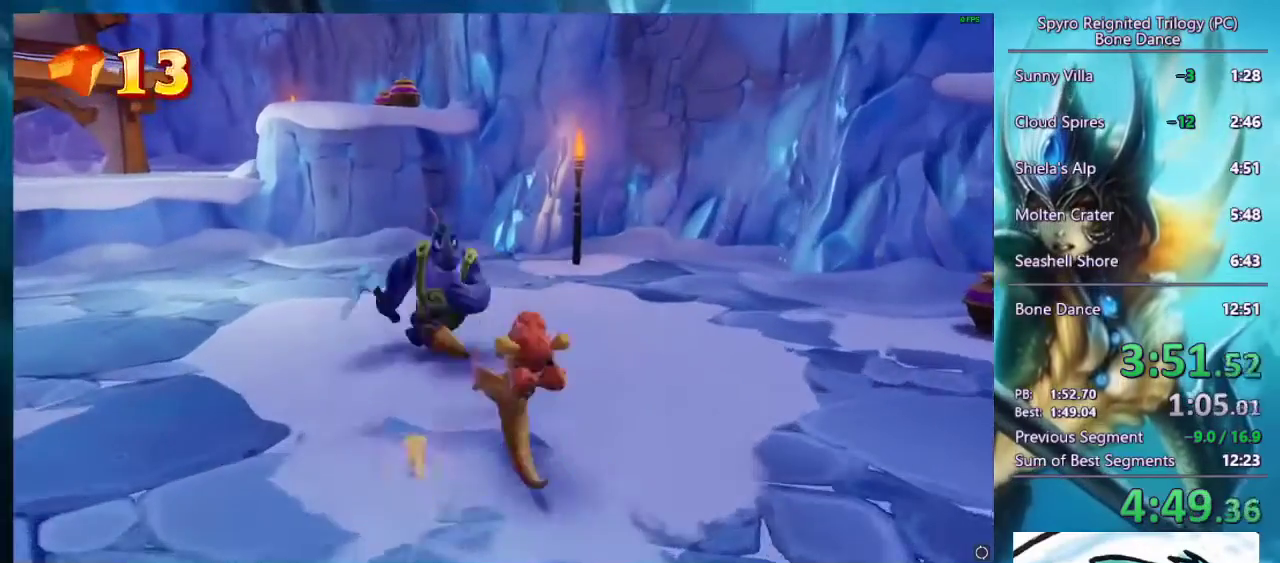
{"buttons": [], "left_stick": "up", "right_stick": "left", "events": [[333, "right_stick", "left"]]}
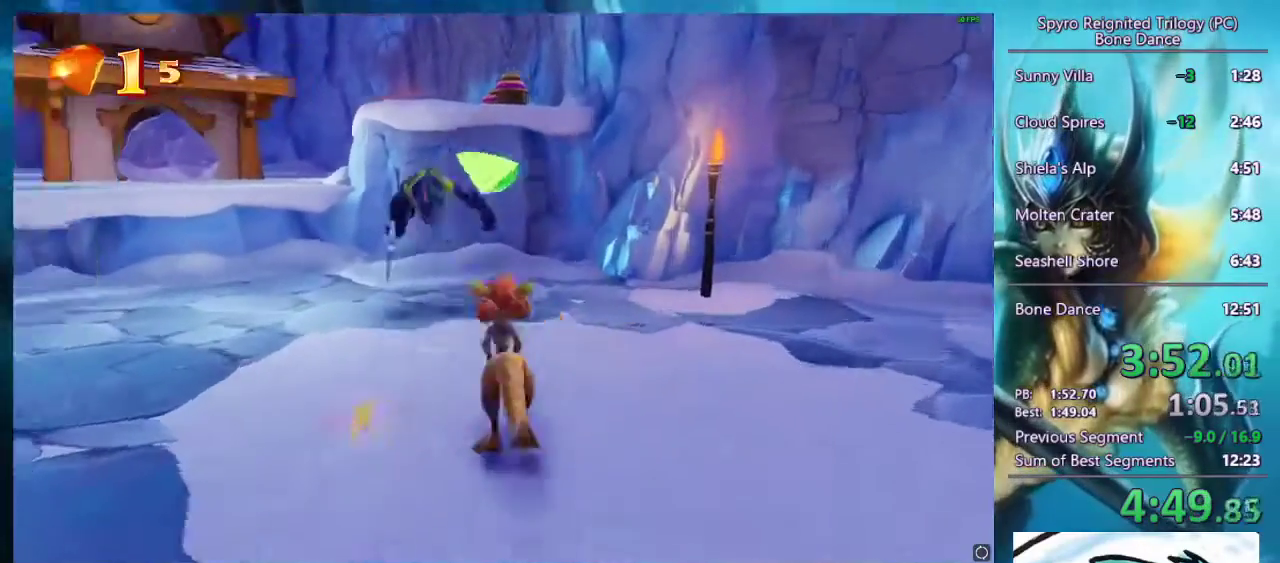
{"buttons": [], "left_stick": "up", "right_stick": "center", "events": [[133, "right_stick", "center"]]}
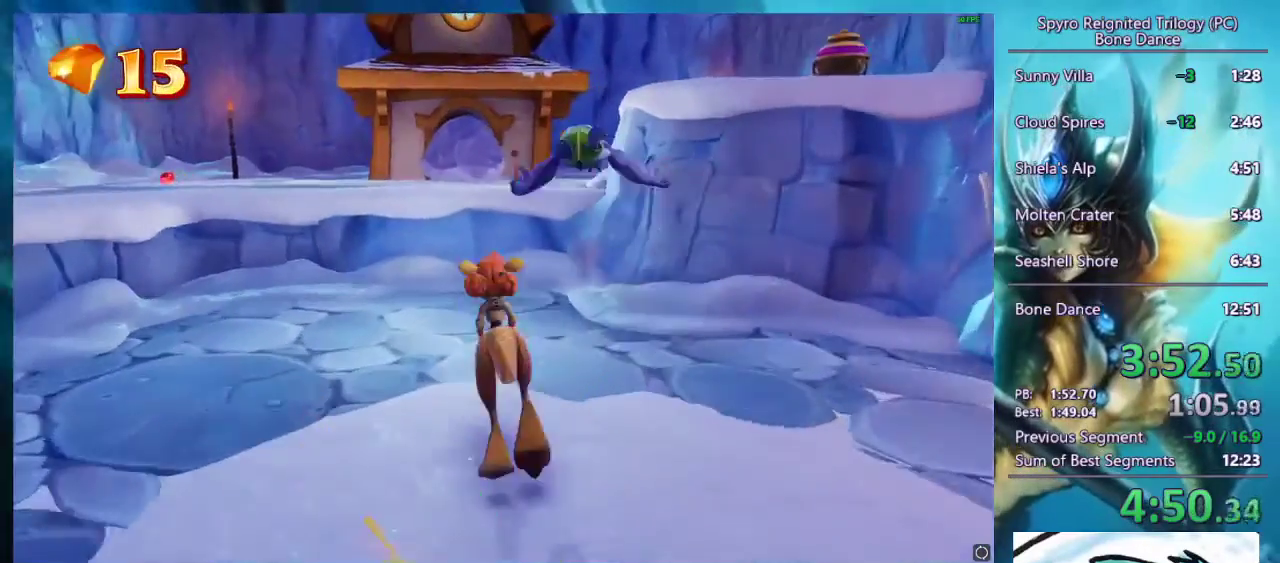
{"buttons": [], "left_stick": "up", "right_stick": "center", "events": []}
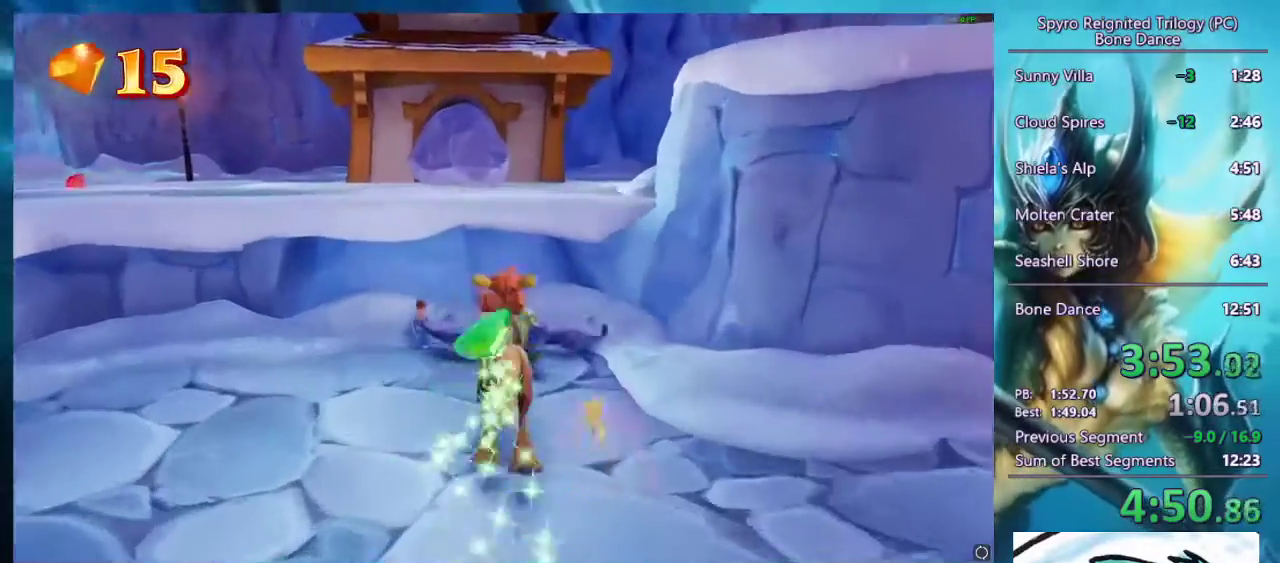
{"buttons": [], "left_stick": "up", "right_stick": "center", "events": [[67, "CROSS", "down"], [167, "CROSS", "up"], [333, "CROSS", "down"], [400, "CROSS", "up"]]}
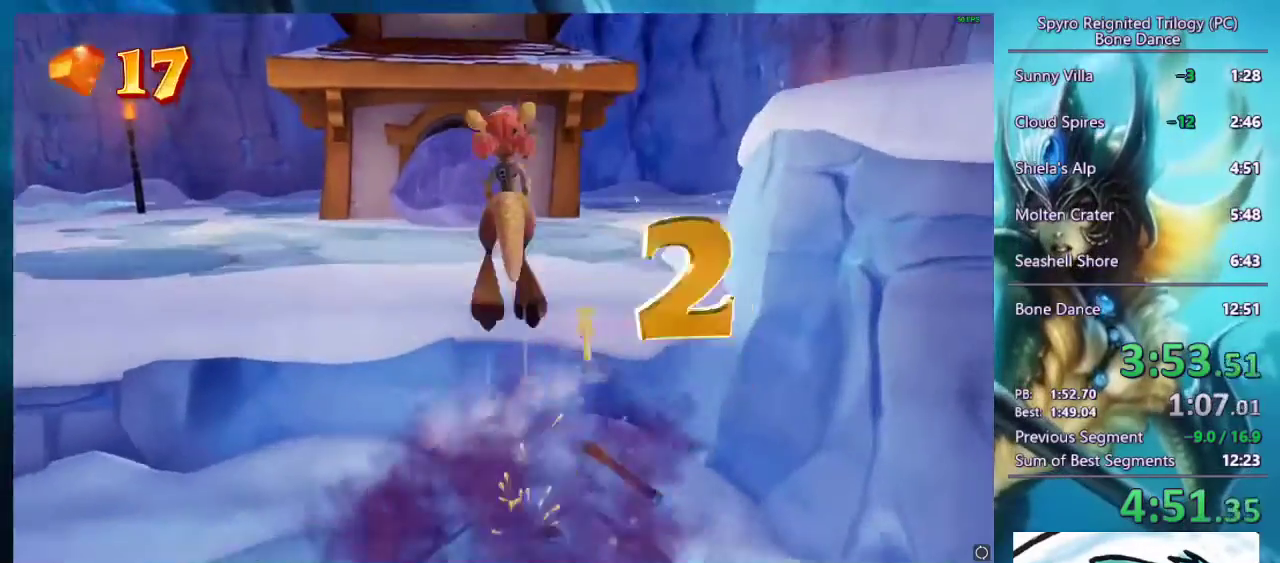
{"buttons": [], "left_stick": "up", "right_stick": "center", "events": [[267, "right_stick", "down"], [400, "right_stick", "center"]]}
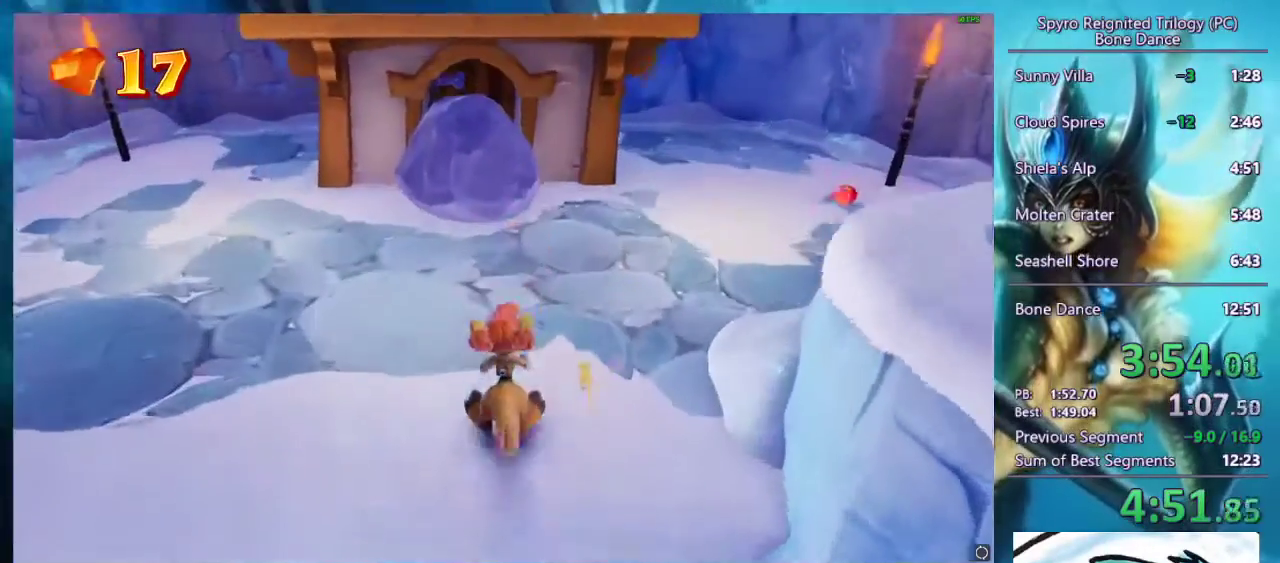
{"buttons": [], "left_stick": "up", "right_stick": "center", "events": []}
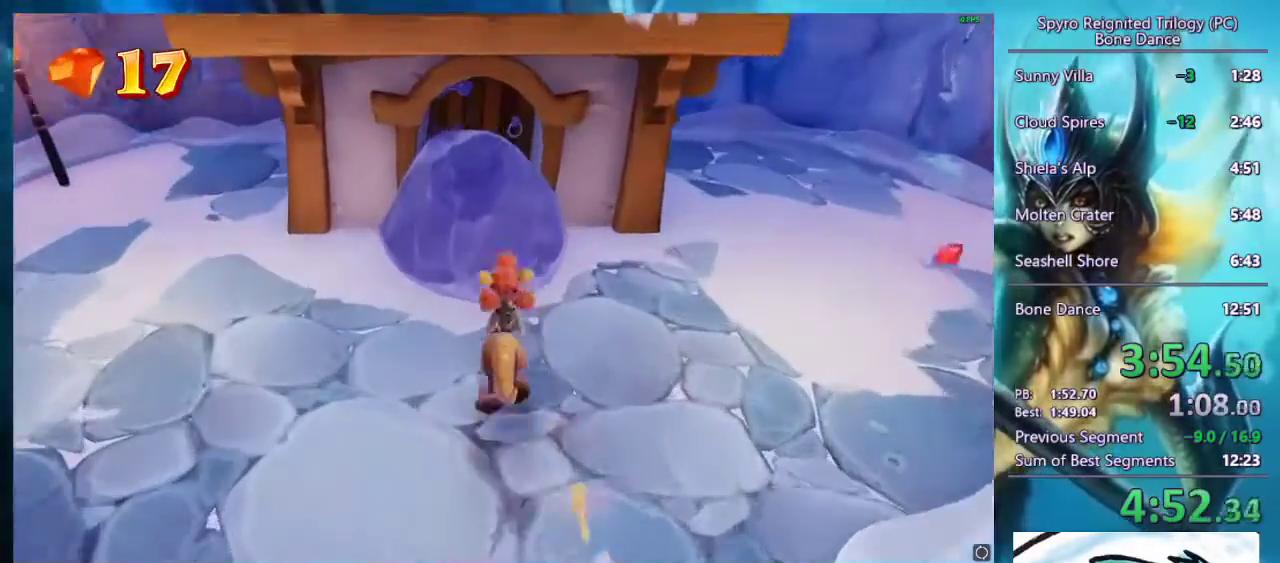
{"buttons": [], "left_stick": "left", "right_stick": "right", "events": [[33, "SQUARE", "down"], [100, "SQUARE", "up"], [100, "left_stick", "up-left"], [167, "right_stick", "left"], [233, "left_stick", "left"], [300, "right_stick", "center"], [467, "right_stick", "right"]]}
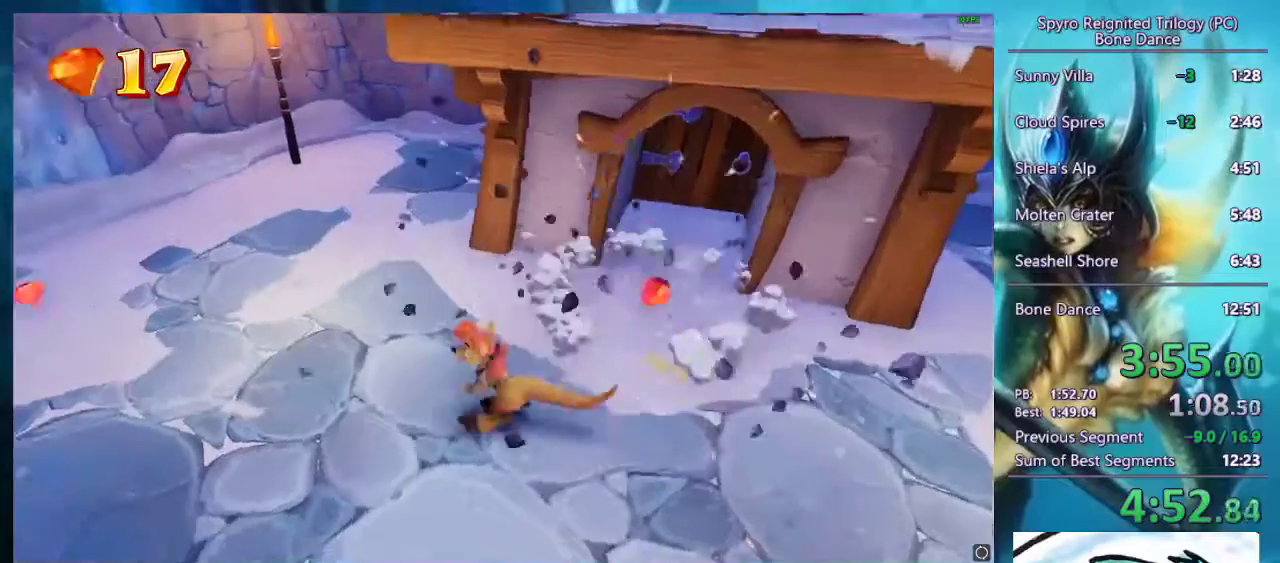
{"buttons": [], "left_stick": "up-right", "right_stick": "right", "events": [[367, "left_stick", "up-left"], [467, "left_stick", "up-right"]]}